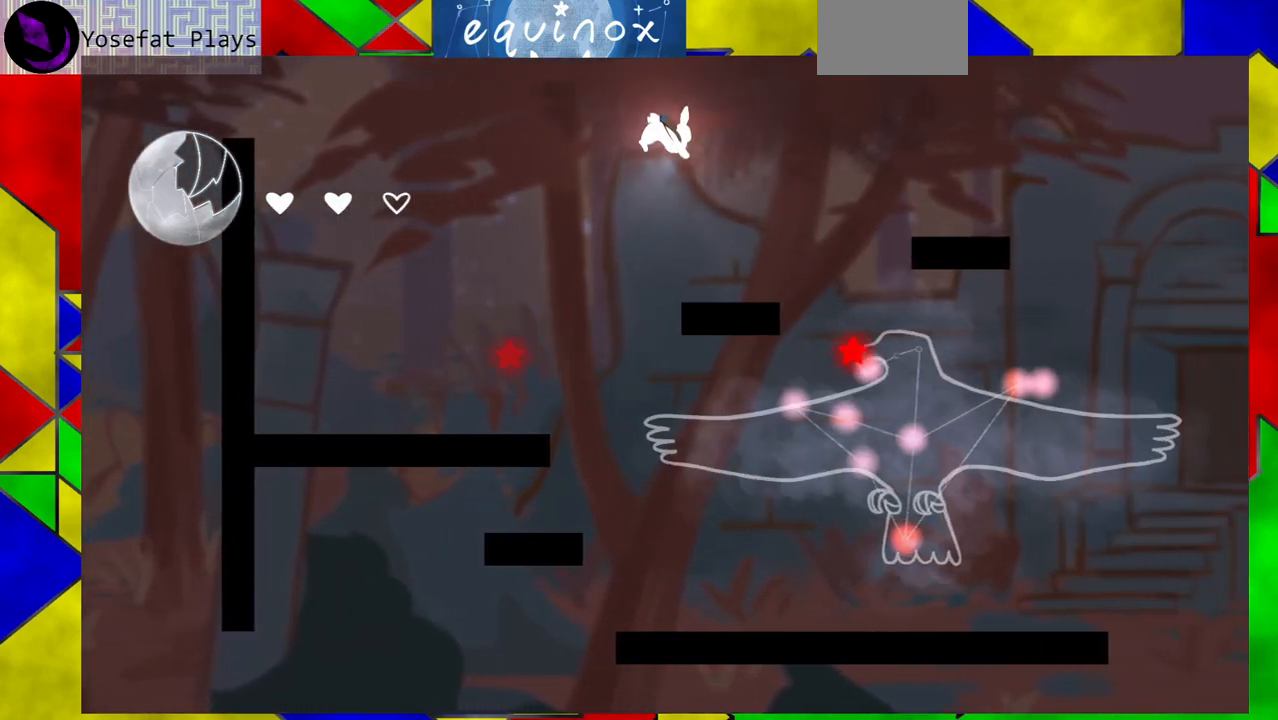
Gameplay with a controller (Nintendo layout); each line is a JSON object with the inputs held at the frame after it. "events" lists button and stick changes between this image and that frame as [ms after this image, input, new state], when the widget could be followed in between. Not read: L1 L2 L3 R1 R2 R3 left_stick right_stick.
{"buttons": ["DPAD_DOWN"], "events": [[50, "Y", "down"], [200, "Y", "up"], [367, "DPAD_DOWN", "down"], [367, "DPAD_RIGHT", "up"]]}
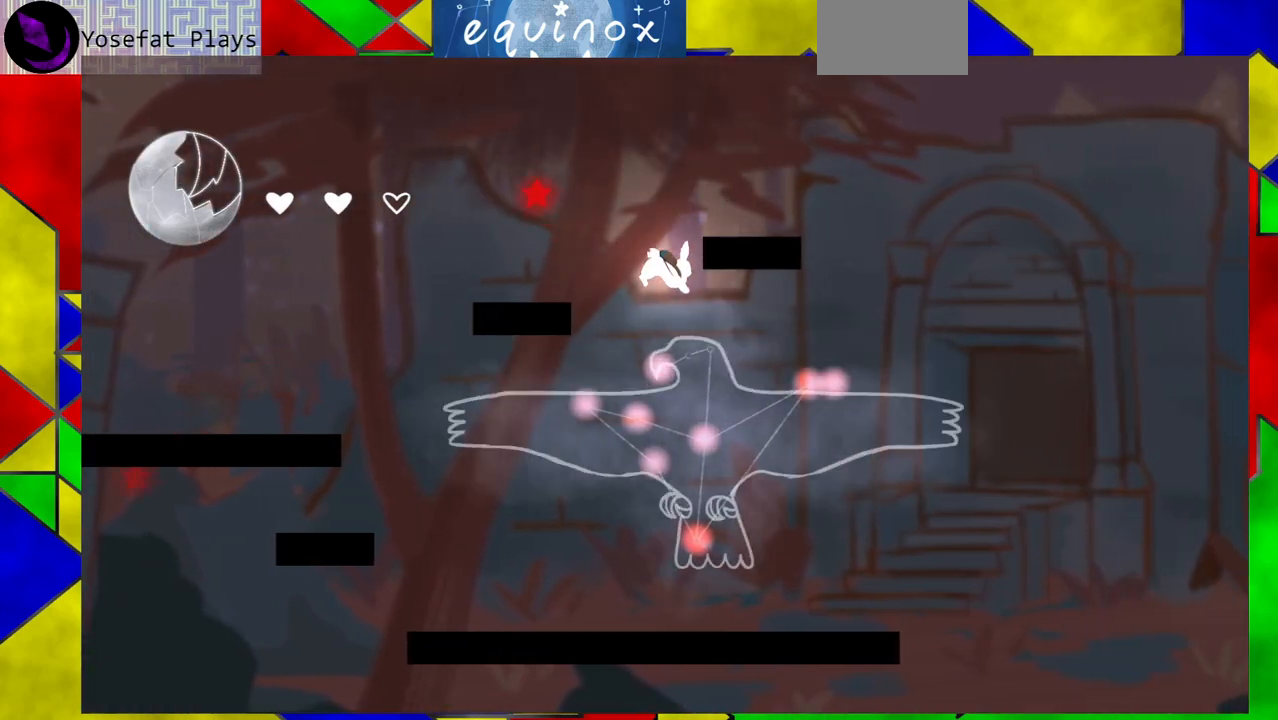
{"buttons": [], "events": [[417, "DPAD_DOWN", "up"]]}
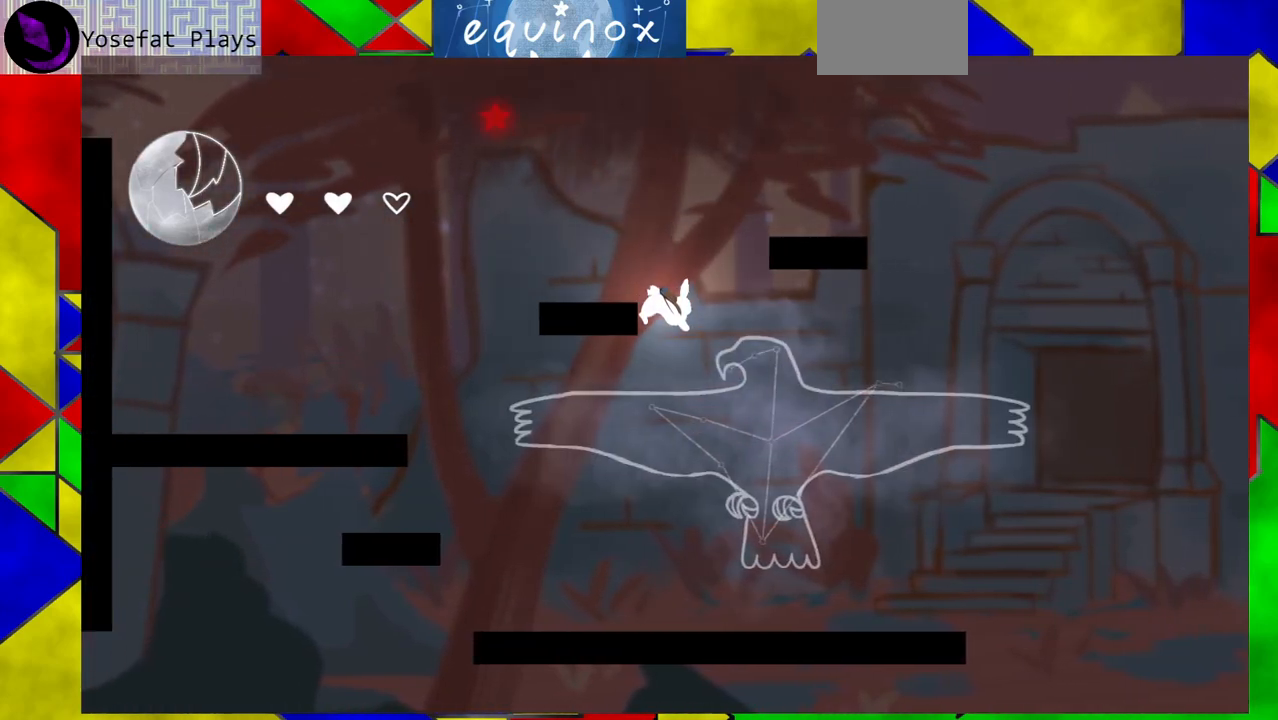
{"buttons": ["DPAD_LEFT"], "events": [[200, "DPAD_LEFT", "down"]]}
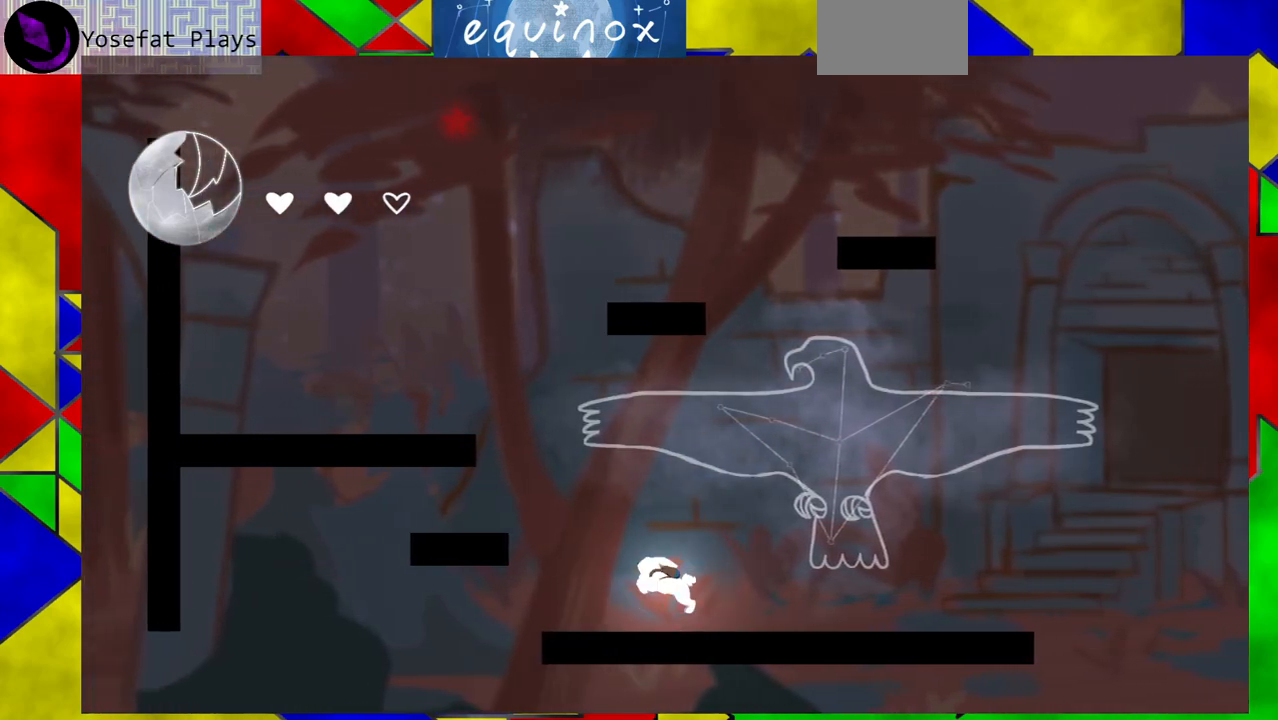
{"buttons": ["DPAD_LEFT"], "events": [[133, "B", "down"], [450, "B", "up"]]}
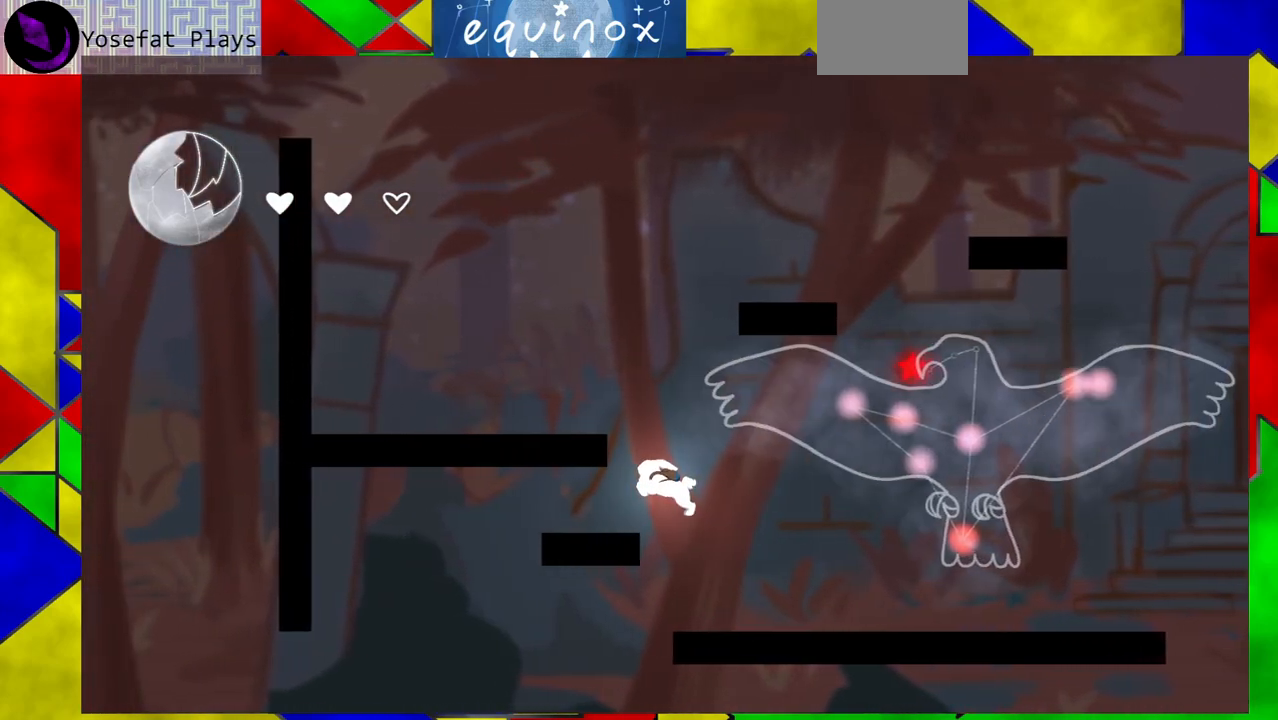
{"buttons": ["DPAD_LEFT"], "events": [[67, "B", "down"], [250, "B", "up"]]}
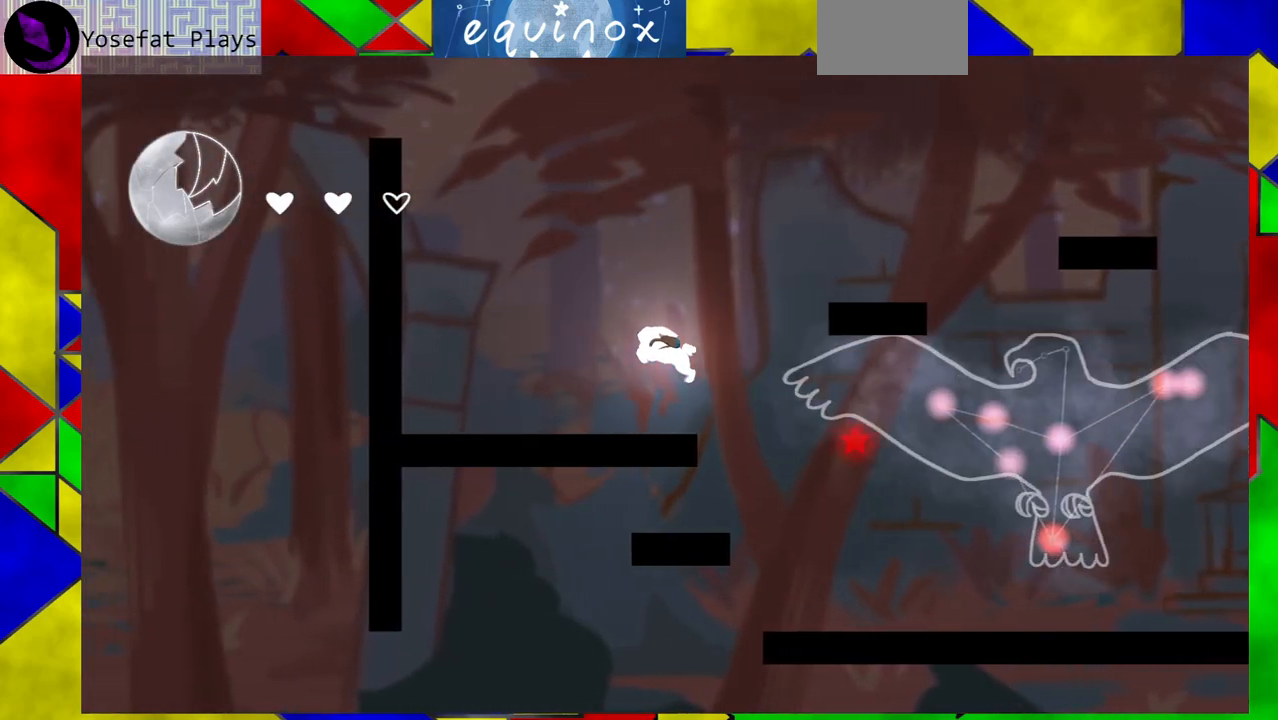
{"buttons": ["B", "DPAD_RIGHT"], "events": [[233, "DPAD_LEFT", "up"], [383, "DPAD_RIGHT", "down"], [433, "B", "down"]]}
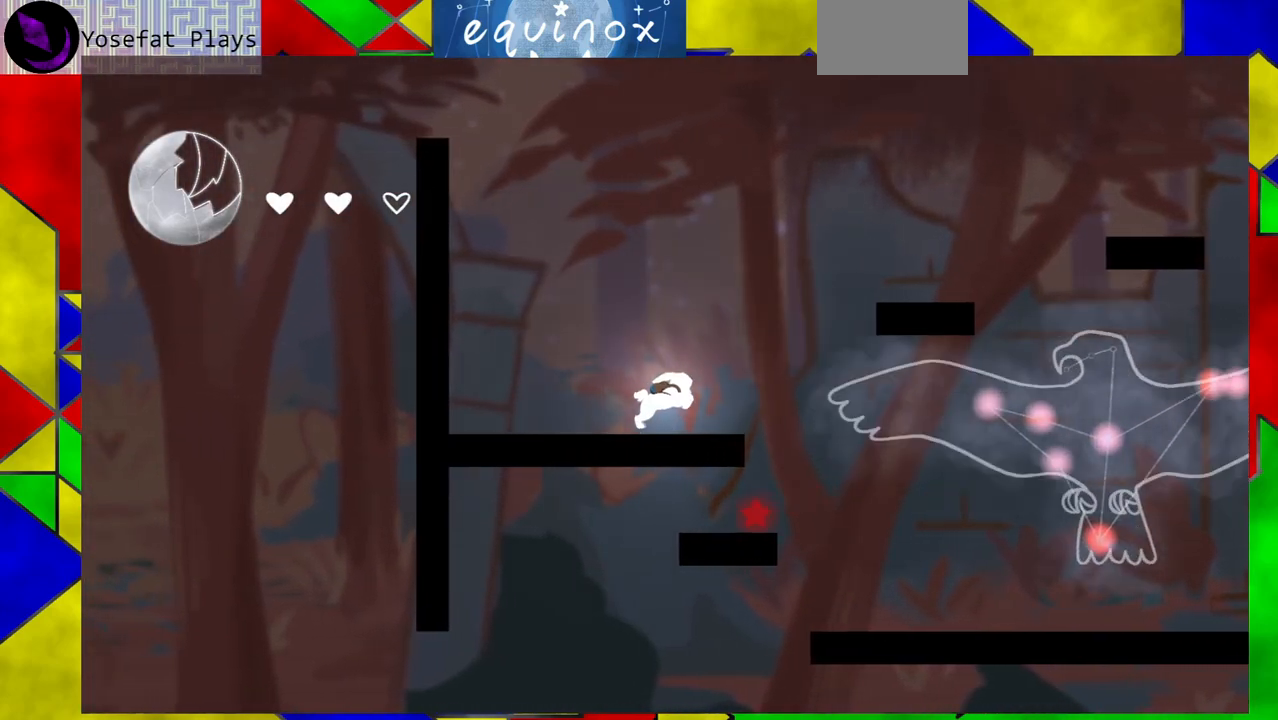
{"buttons": [], "events": [[233, "B", "up"], [350, "DPAD_RIGHT", "up"]]}
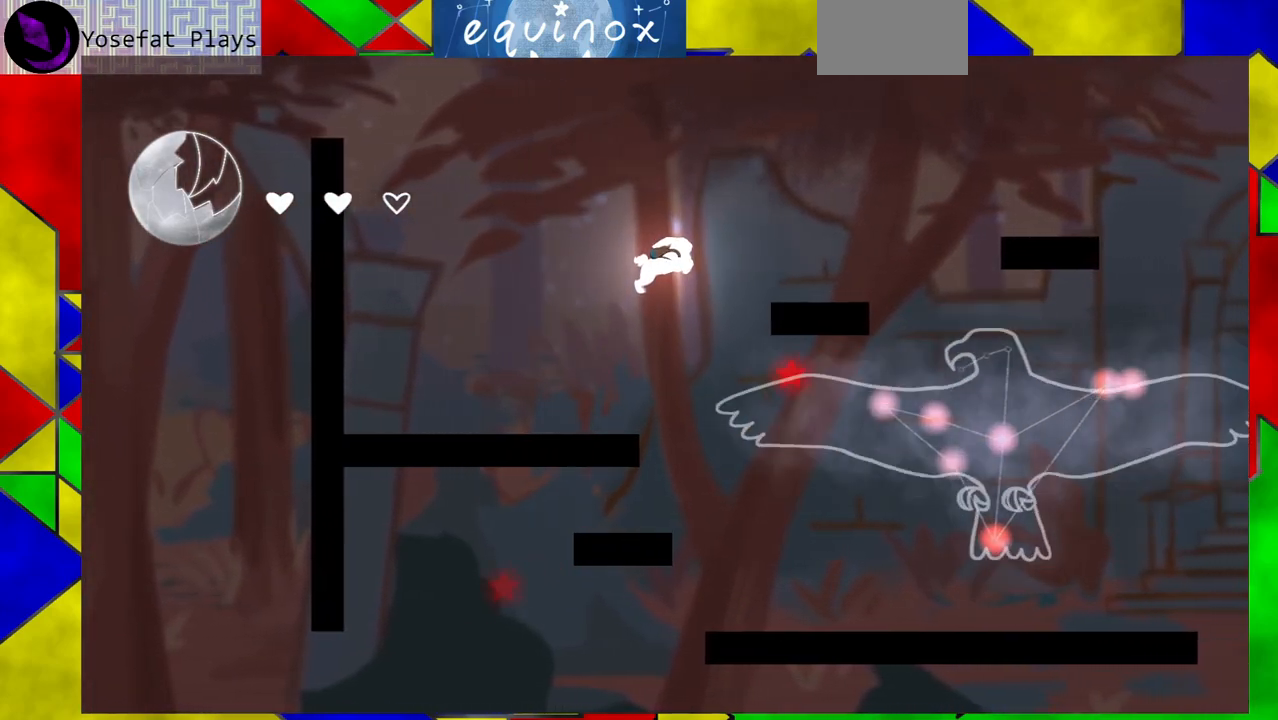
{"buttons": ["B", "DPAD_RIGHT"], "events": [[167, "B", "down"], [350, "DPAD_RIGHT", "down"]]}
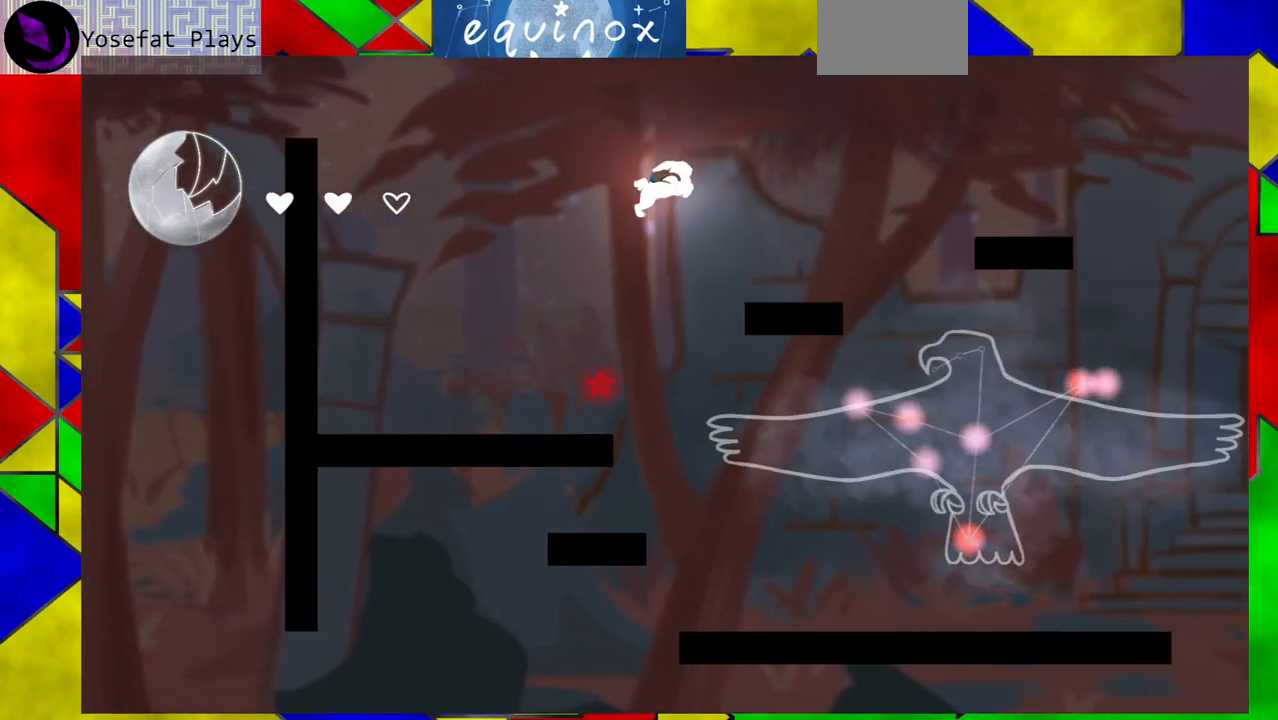
{"buttons": ["DPAD_DOWN"], "events": [[183, "Y", "down"], [367, "Y", "up"], [400, "B", "up"], [433, "DPAD_DOWN", "down"], [467, "DPAD_RIGHT", "up"]]}
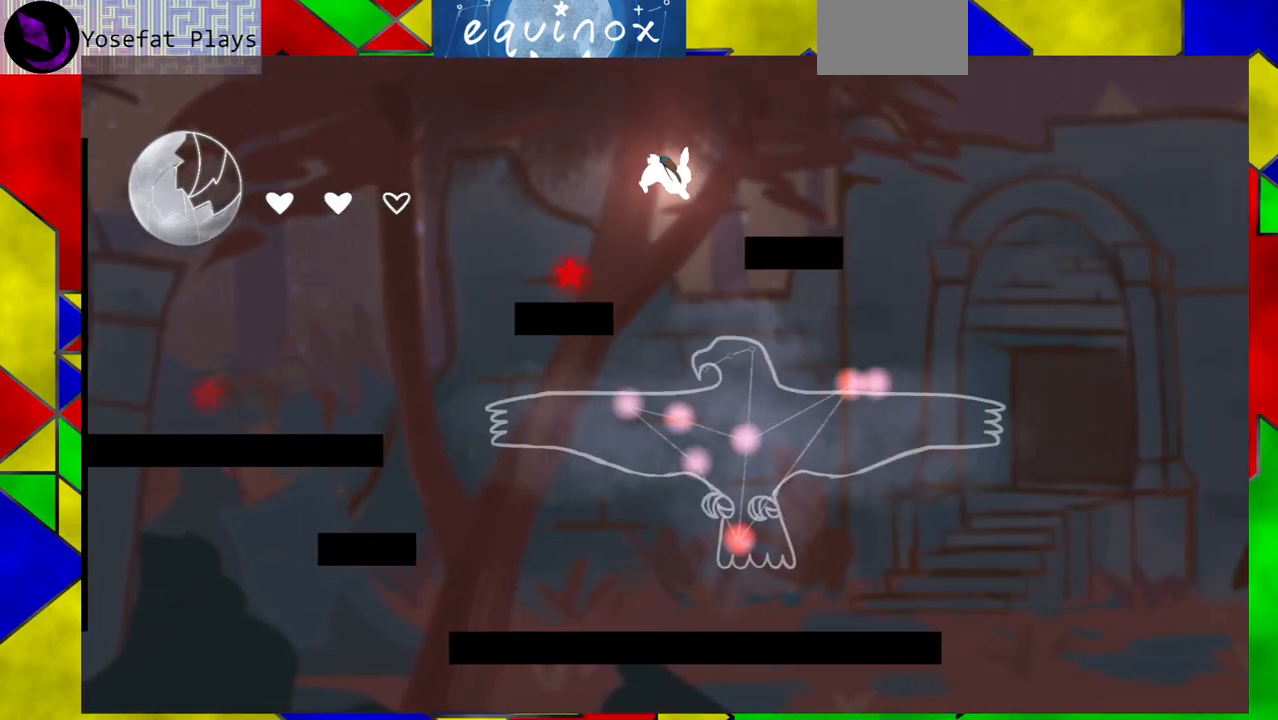
{"buttons": ["DPAD_DOWN"], "events": []}
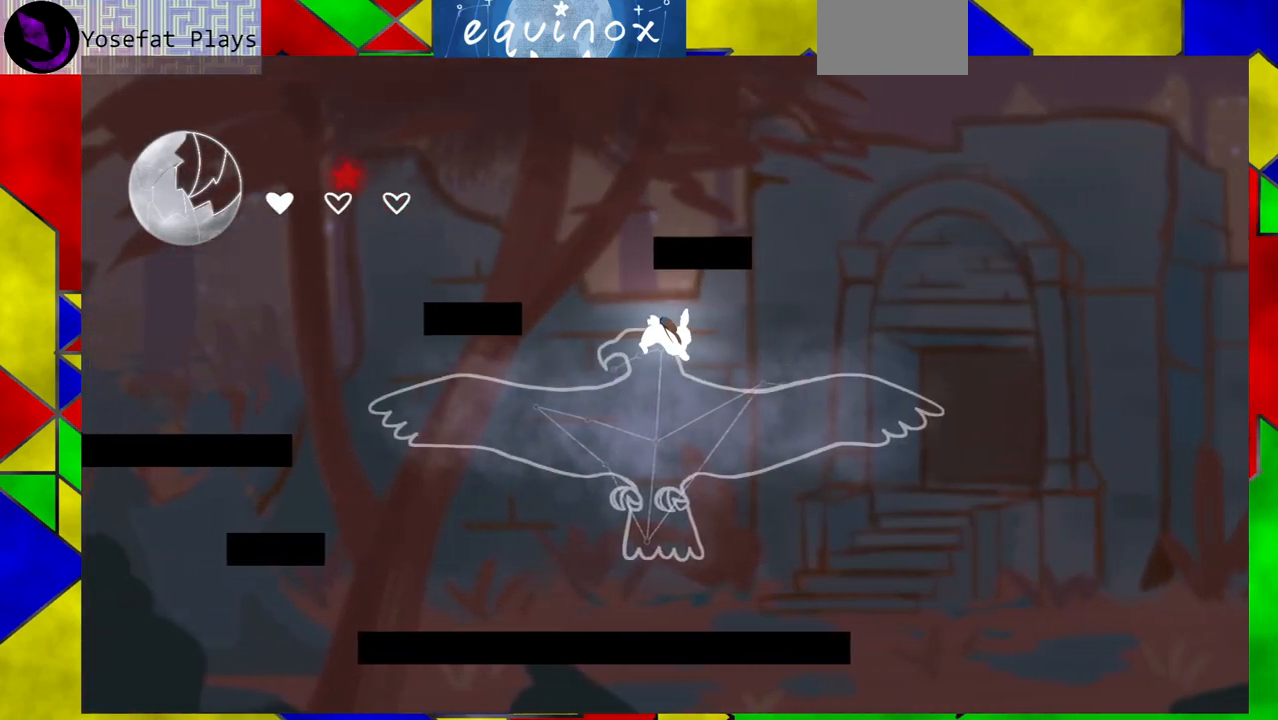
{"buttons": ["DPAD_LEFT"], "events": [[67, "DPAD_DOWN", "up"], [500, "DPAD_LEFT", "down"]]}
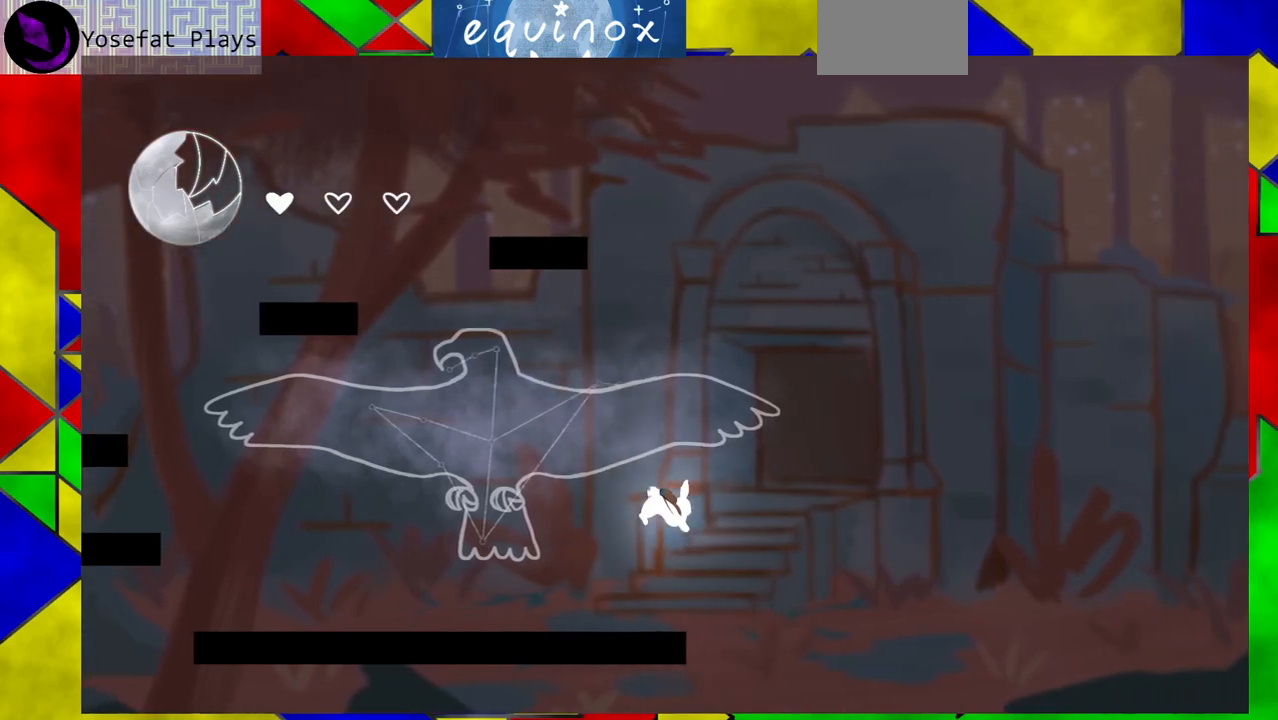
{"buttons": ["DPAD_LEFT"], "events": []}
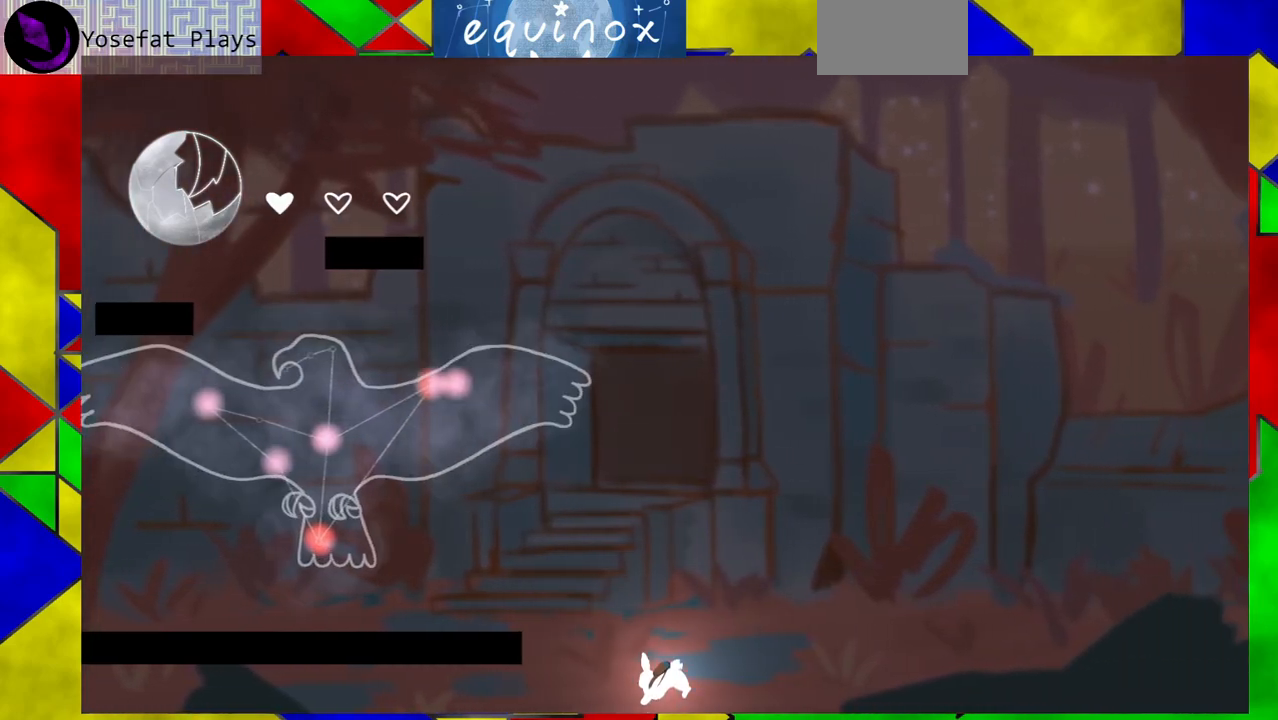
{"buttons": [], "events": [[200, "DPAD_LEFT", "up"]]}
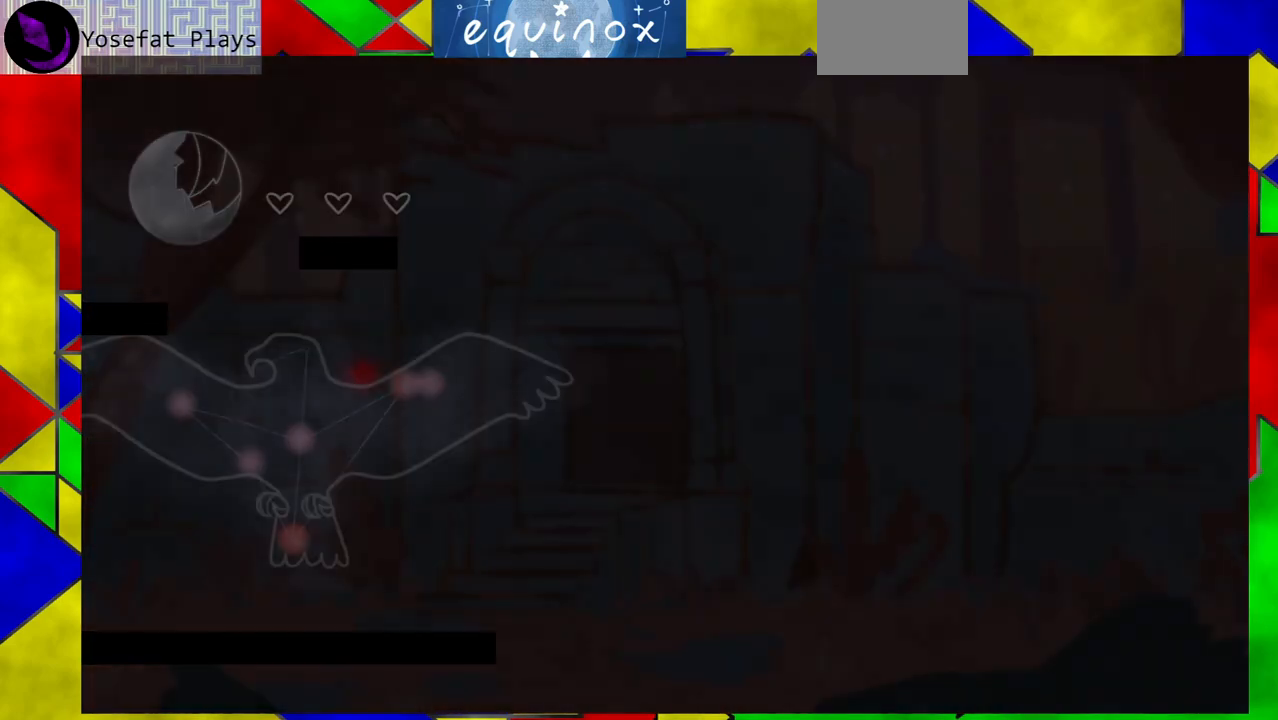
{"buttons": [], "events": []}
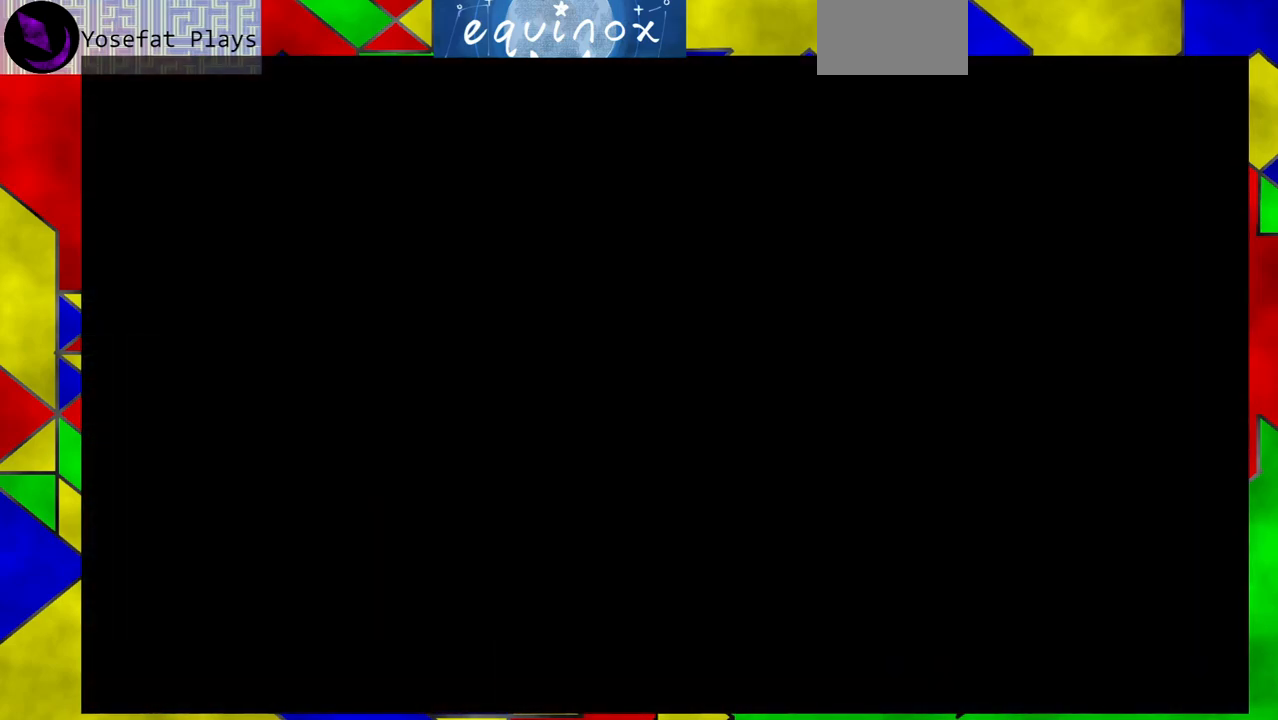
{"buttons": [], "events": []}
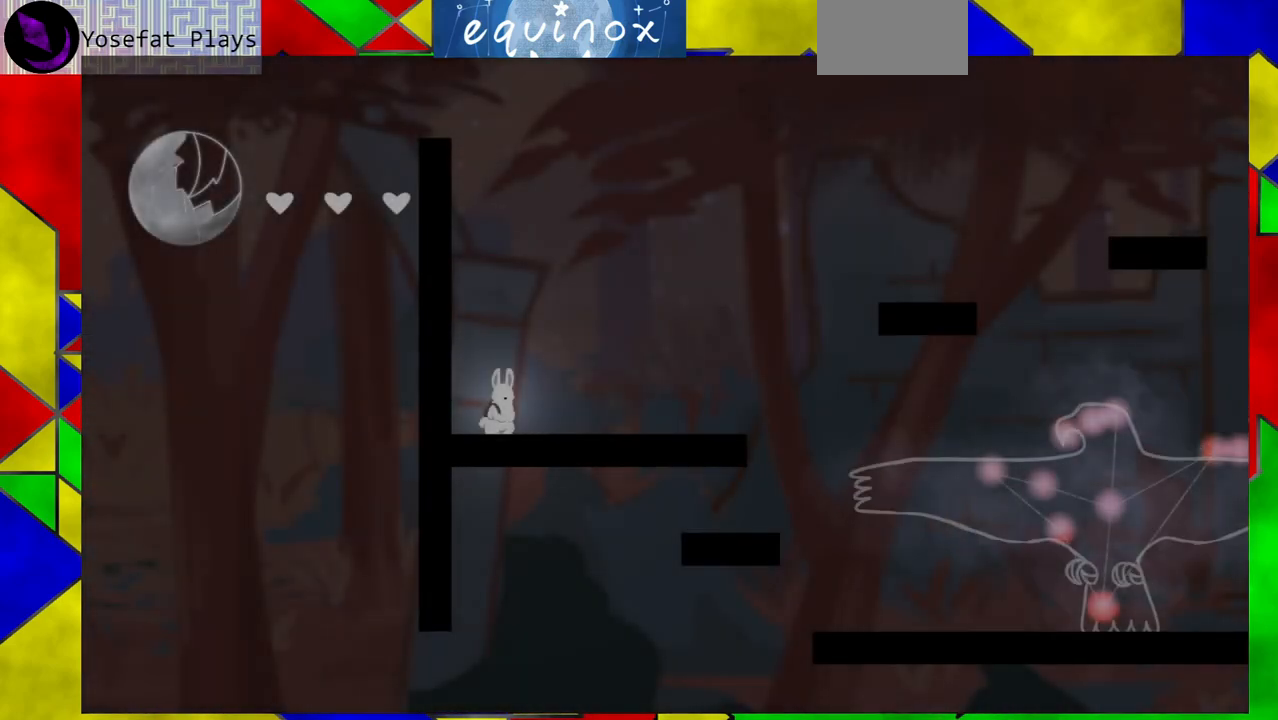
{"buttons": ["DPAD_RIGHT"], "events": [[50, "DPAD_RIGHT", "down"]]}
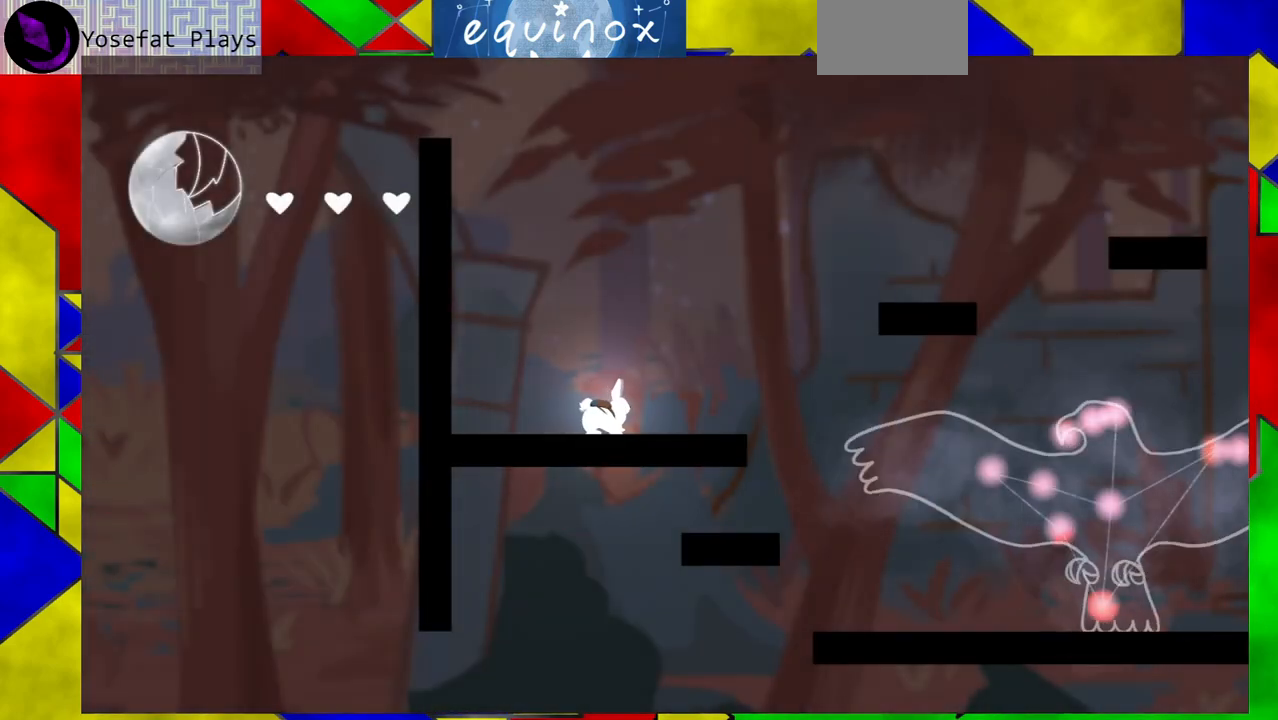
{"buttons": ["B", "DPAD_RIGHT"], "events": [[100, "B", "down"]]}
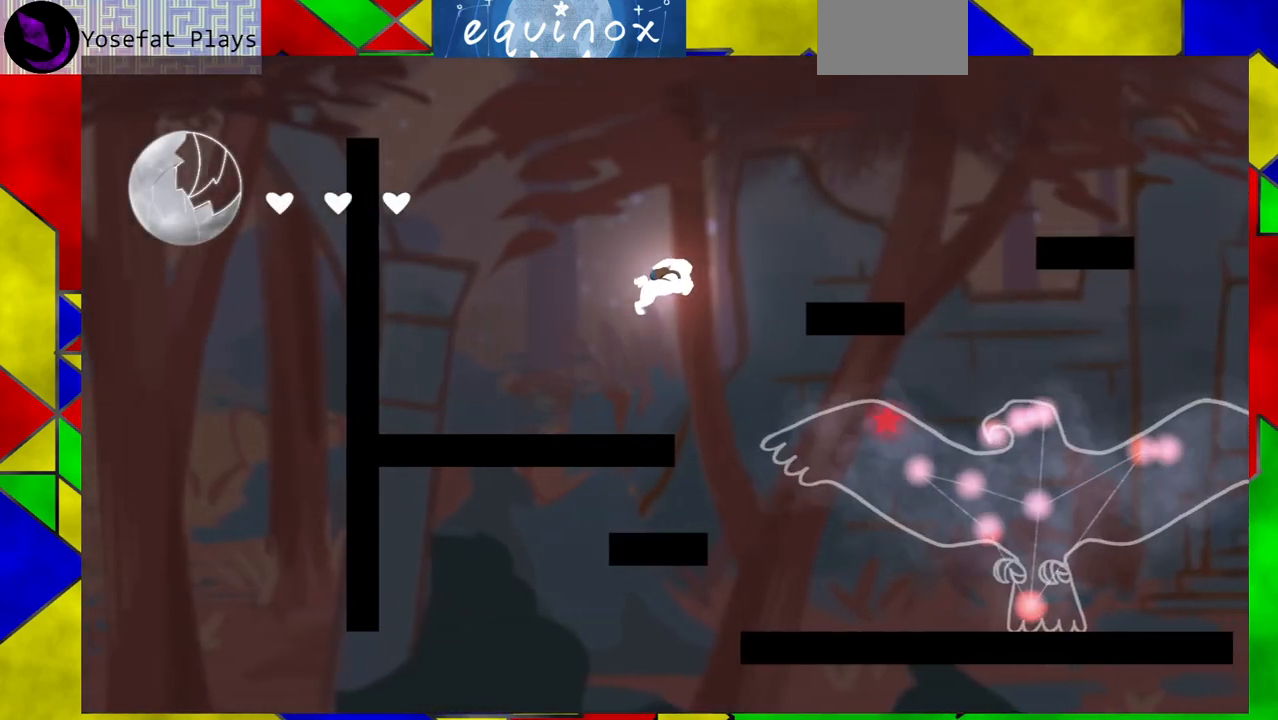
{"buttons": ["B"], "events": [[100, "B", "up"], [300, "B", "down"], [383, "DPAD_RIGHT", "up"]]}
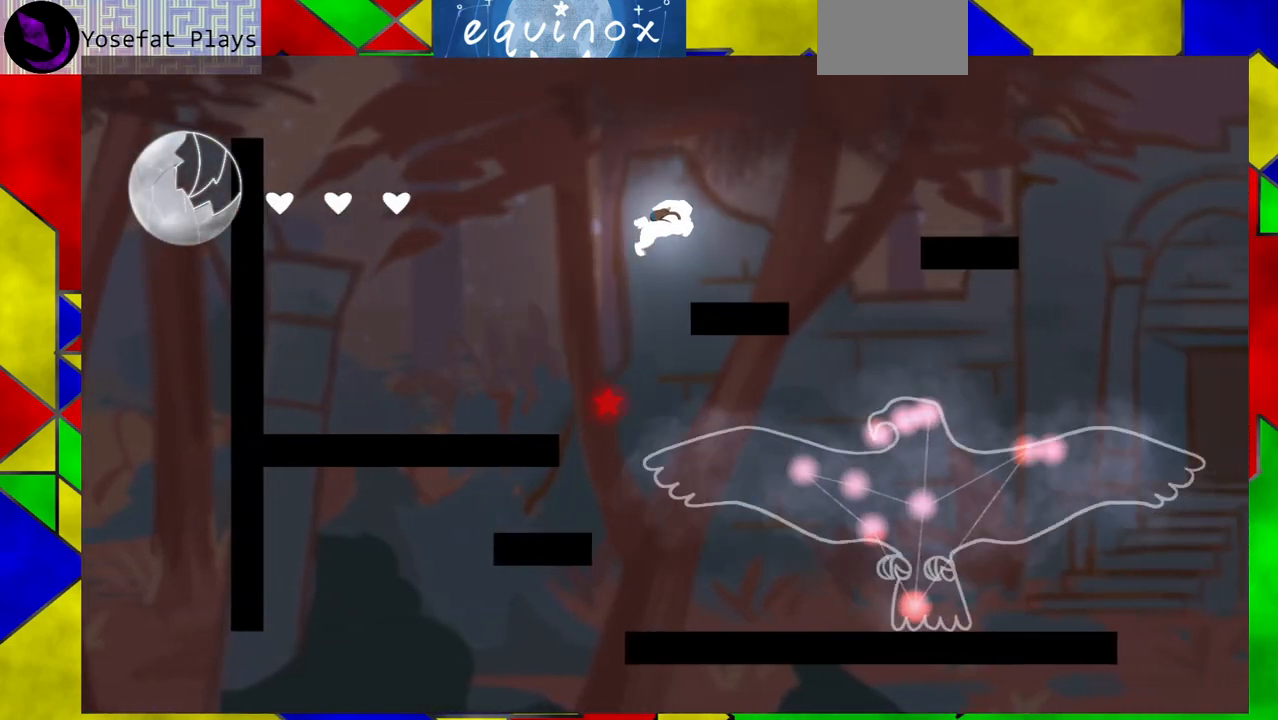
{"buttons": ["B", "Y", "DPAD_RIGHT"], "events": [[350, "DPAD_RIGHT", "down"], [467, "Y", "down"]]}
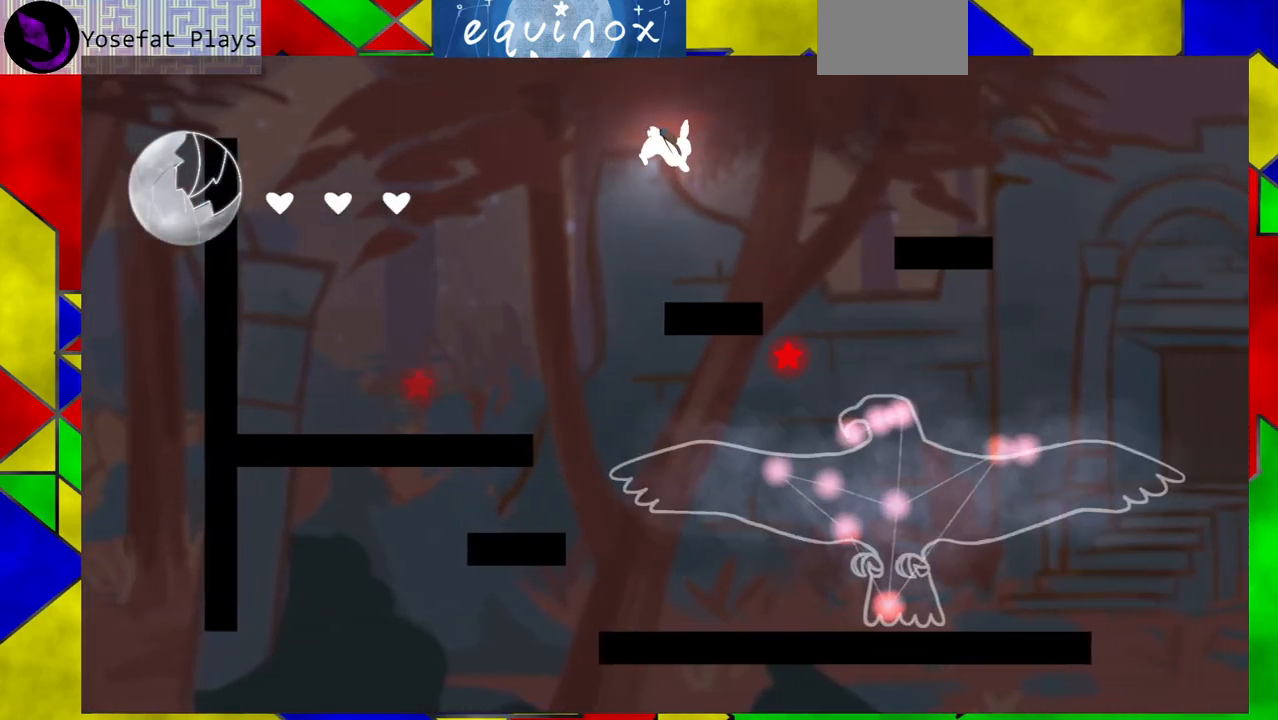
{"buttons": ["DPAD_DOWN"], "events": [[133, "Y", "up"], [167, "B", "up"], [217, "DPAD_DOWN", "down"], [233, "DPAD_RIGHT", "up"], [283, "DPAD_LEFT", "down"], [350, "DPAD_LEFT", "up"]]}
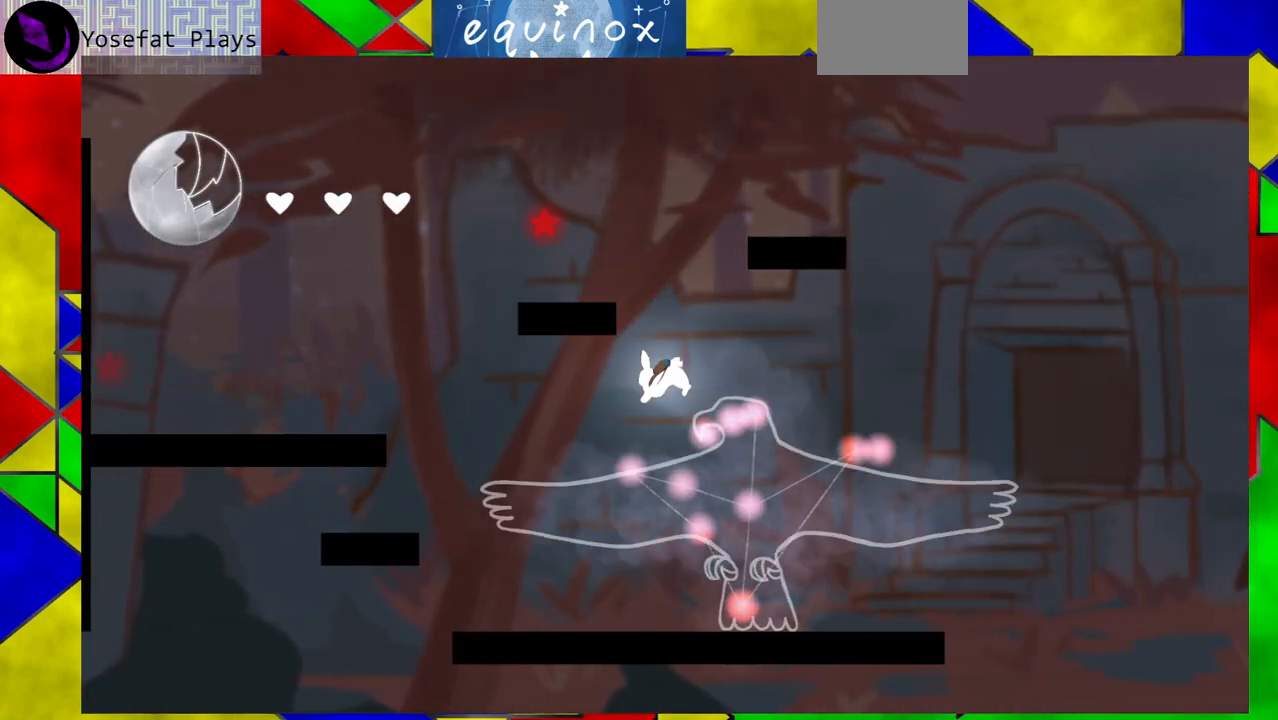
{"buttons": [], "events": [[417, "DPAD_DOWN", "up"]]}
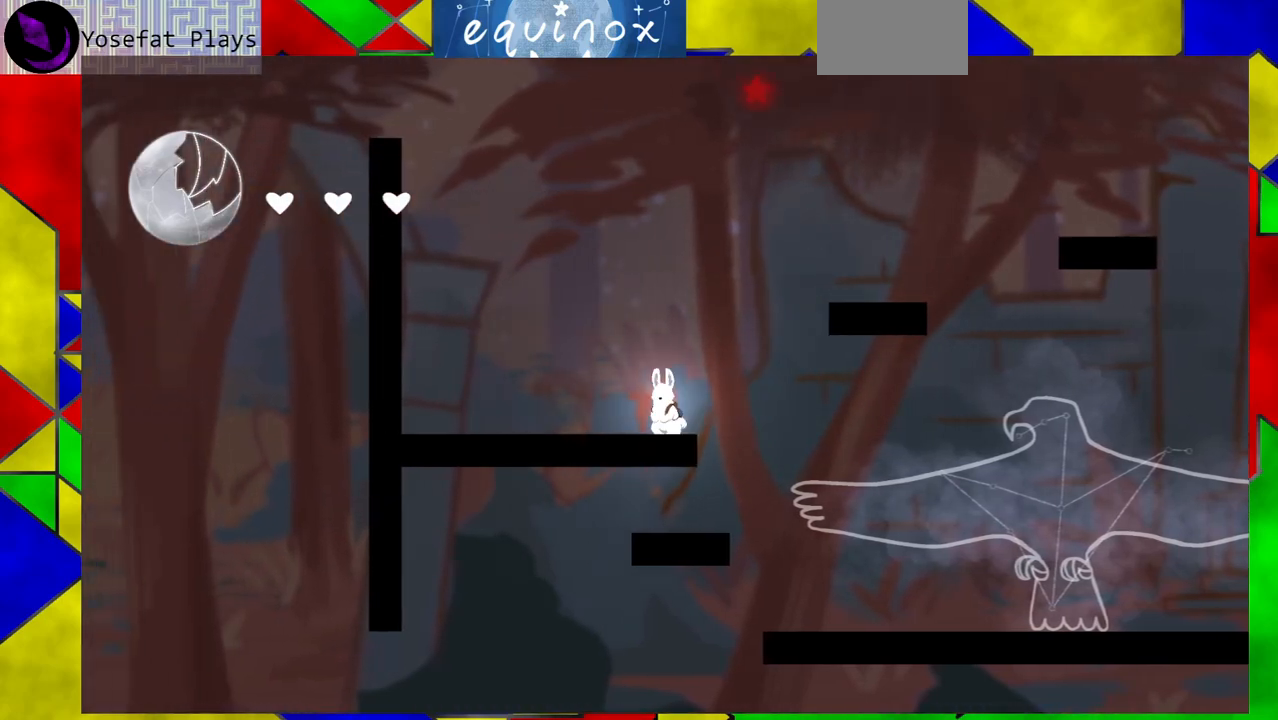
{"buttons": ["B", "DPAD_RIGHT"], "events": [[350, "B", "down"], [367, "DPAD_RIGHT", "down"]]}
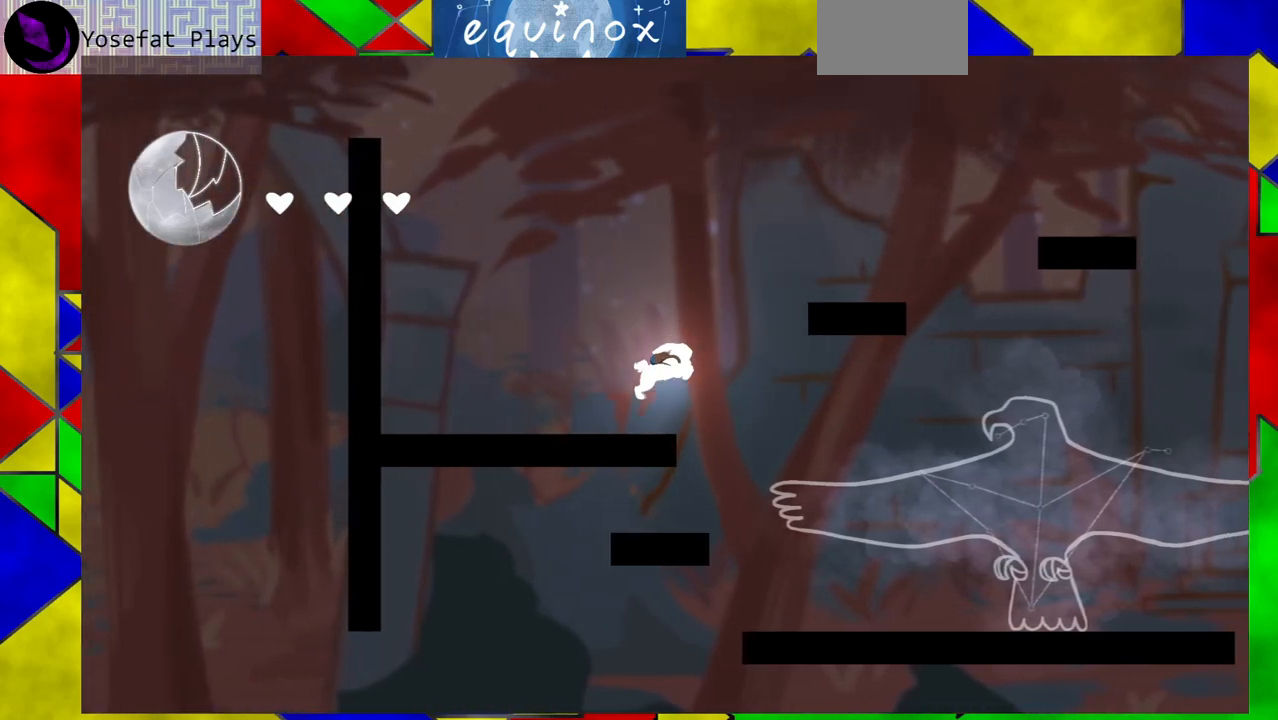
{"buttons": ["B"], "events": [[150, "DPAD_RIGHT", "up"], [233, "B", "up"], [317, "B", "down"]]}
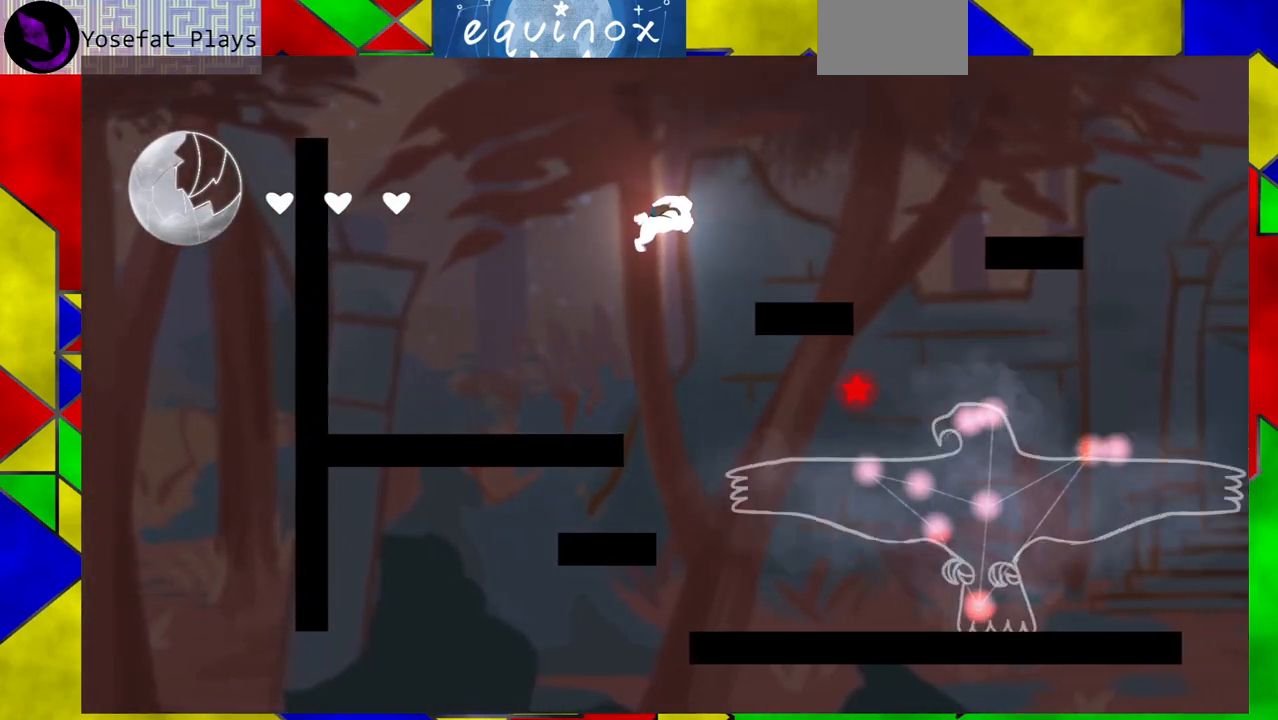
{"buttons": ["B", "DPAD_RIGHT"], "events": [[200, "DPAD_RIGHT", "down"]]}
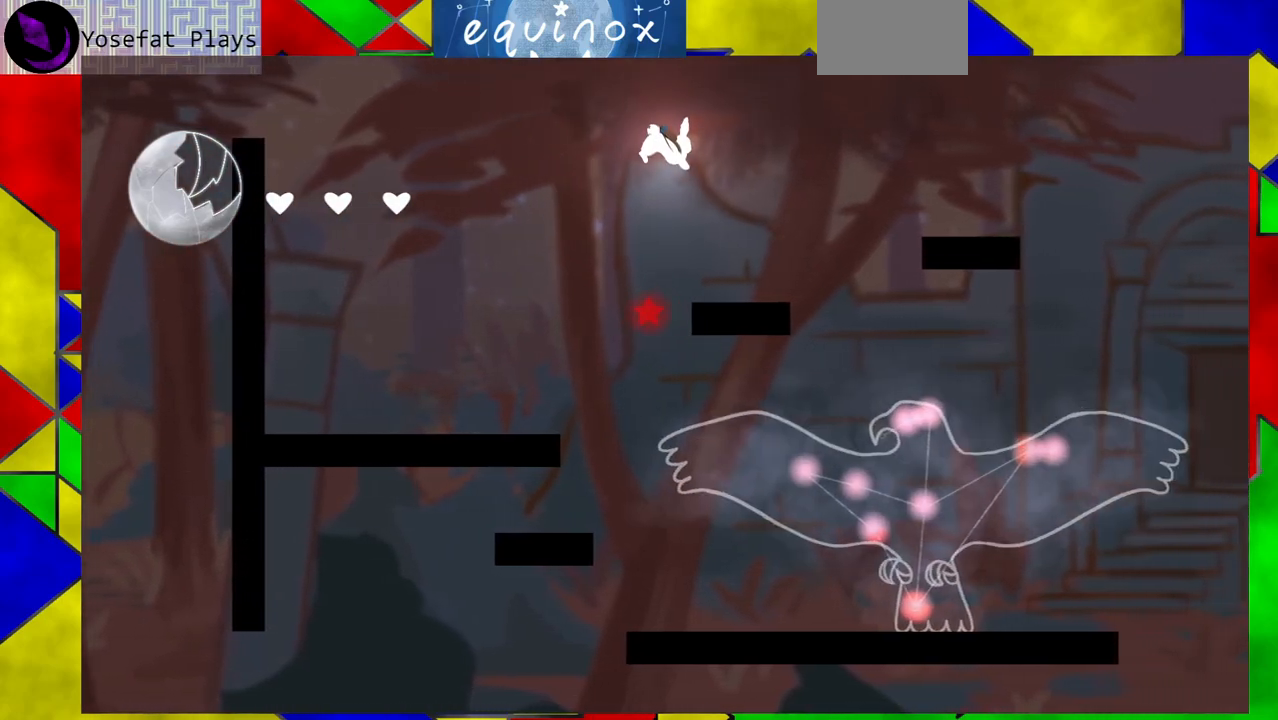
{"buttons": ["DPAD_DOWN"], "events": [[17, "B", "up"], [117, "Y", "down"], [367, "Y", "up"], [450, "DPAD_DOWN", "down"], [483, "DPAD_RIGHT", "up"]]}
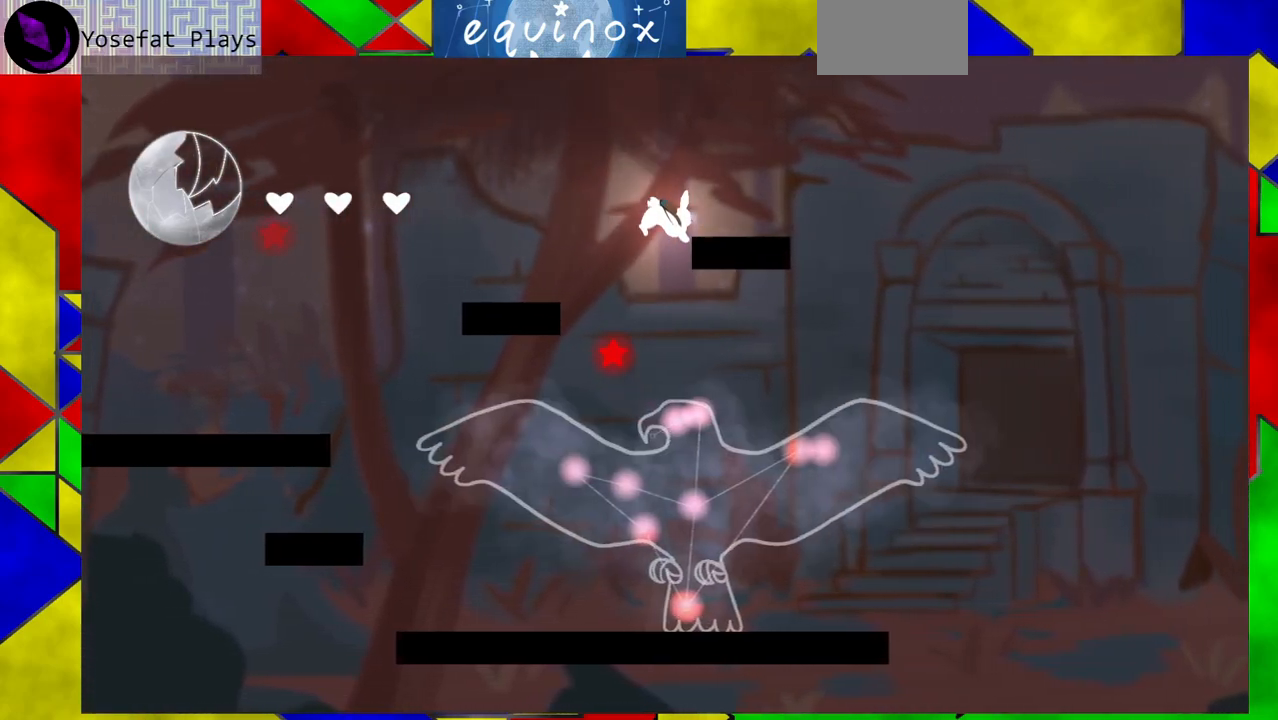
{"buttons": ["DPAD_DOWN"], "events": []}
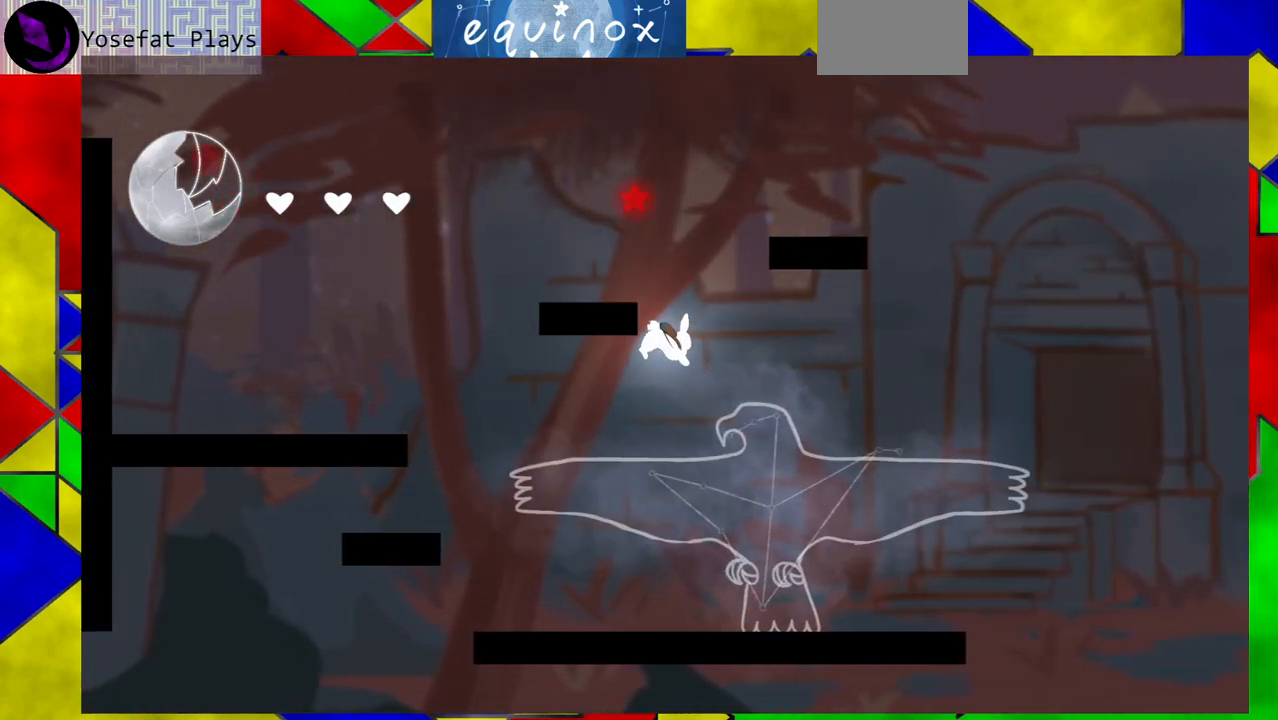
{"buttons": ["DPAD_LEFT"], "events": [[50, "DPAD_DOWN", "up"], [300, "DPAD_LEFT", "down"]]}
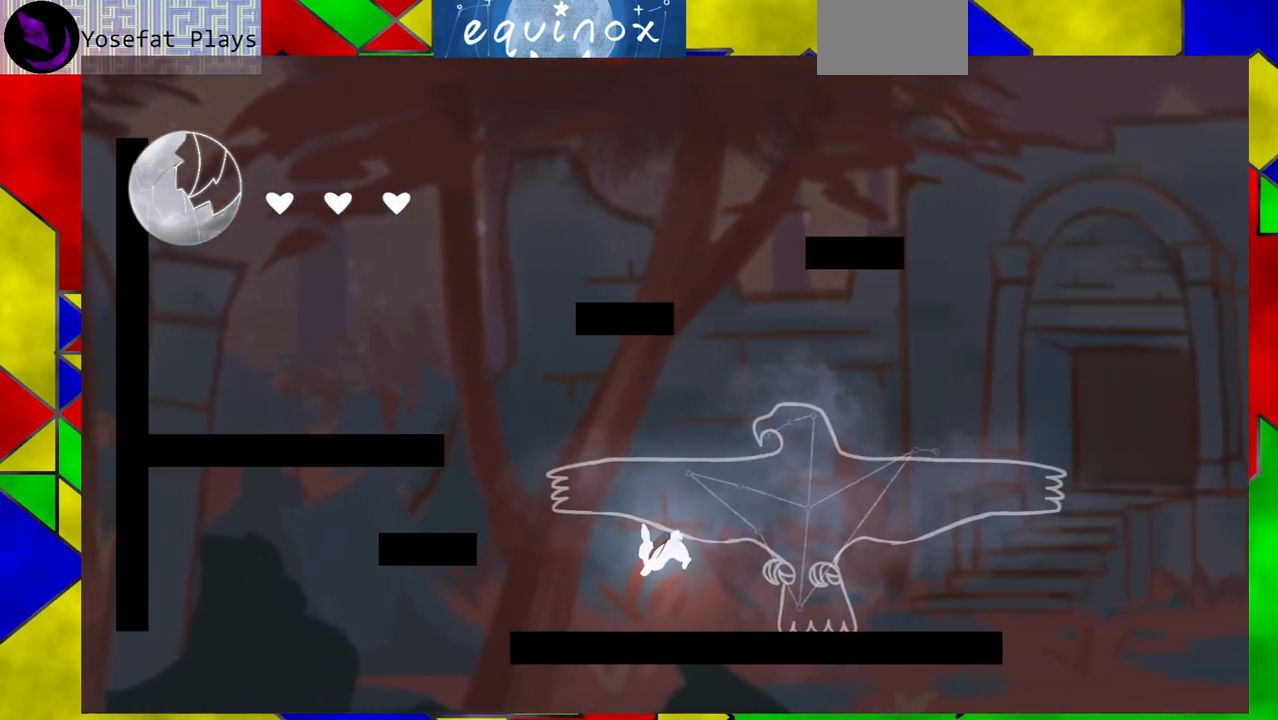
{"buttons": ["DPAD_LEFT"], "events": [[167, "B", "down"], [467, "B", "up"]]}
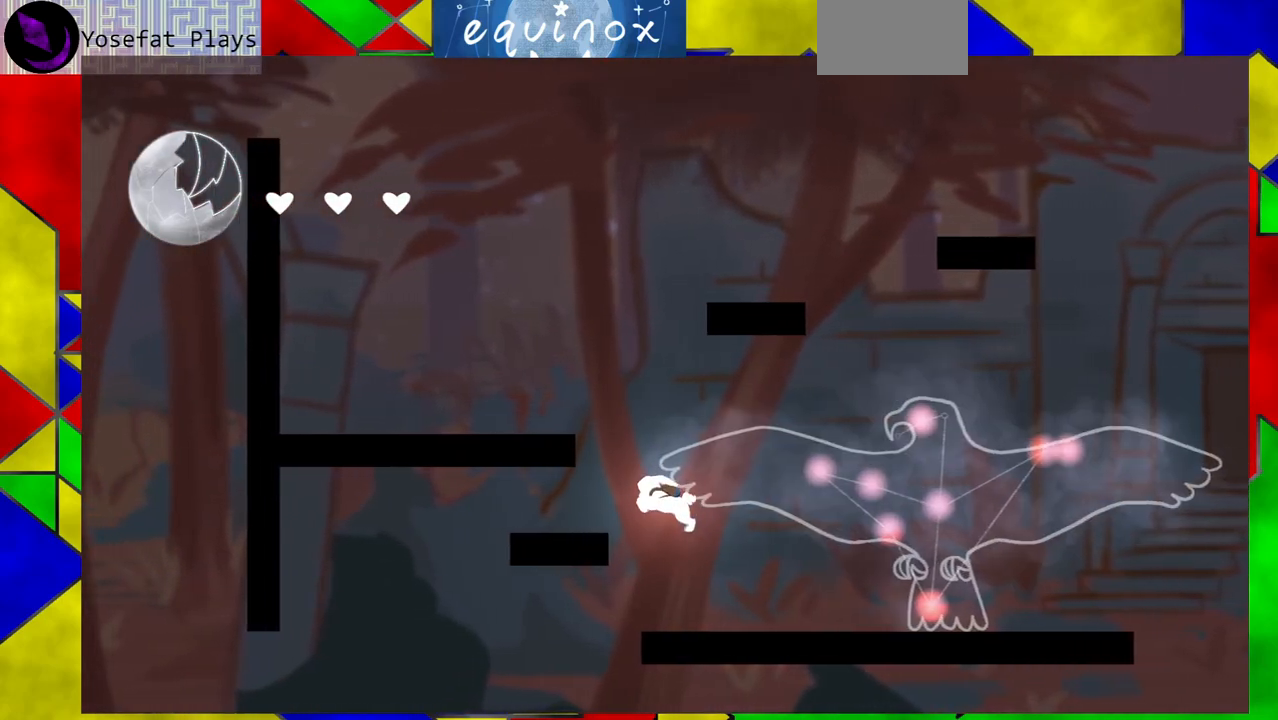
{"buttons": ["DPAD_LEFT"], "events": [[50, "B", "down"], [217, "B", "up"]]}
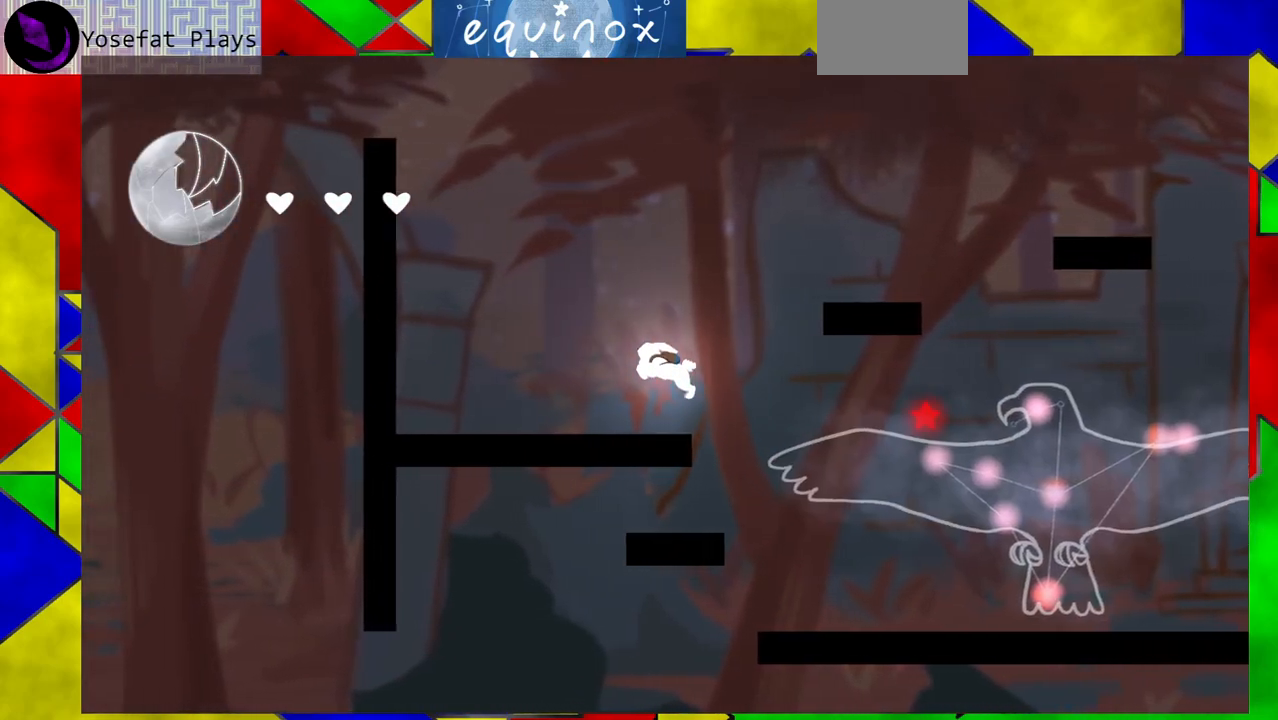
{"buttons": ["B"], "events": [[350, "DPAD_LEFT", "up"], [400, "B", "down"]]}